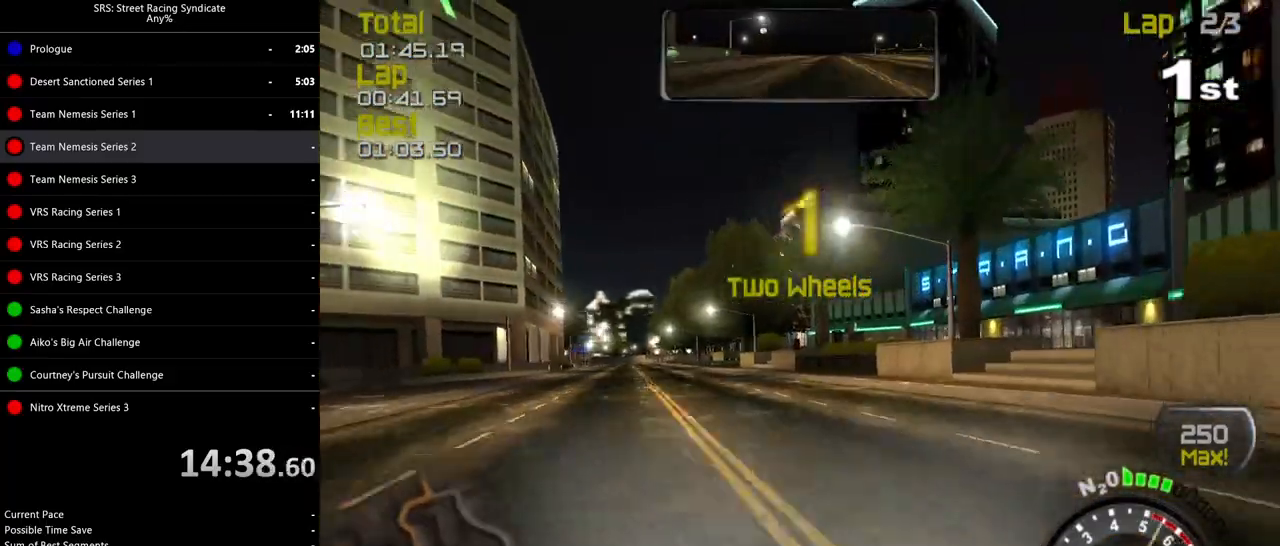
Gameplay with a controller (PlayStation layout); each line is a JSON object with the inputs held at the frame after it. "events" lists button and stick changes between this image and that frame as [ms after this image, input, new state], when the widget could be followed in between. Not read: right_stick.
{"buttons": ["R2"], "left_stick": "left", "events": [[216, "left_stick", "center"], [300, "left_stick", "left"]]}
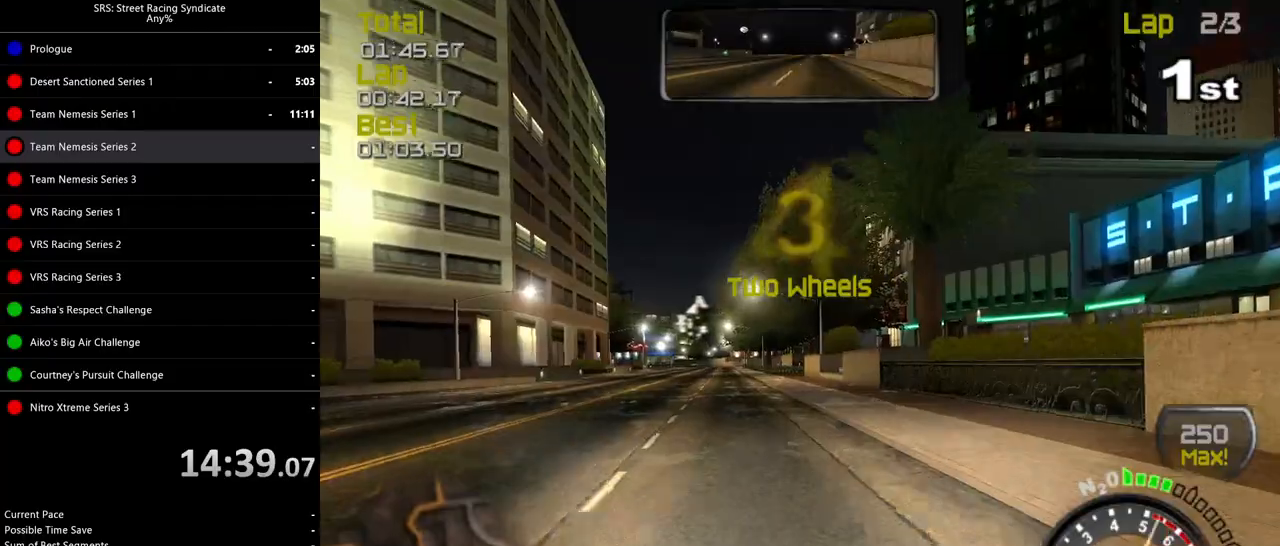
{"buttons": ["R2"], "left_stick": "center", "events": [[17, "left_stick", "center"], [67, "left_stick", "left"], [251, "left_stick", "center"], [334, "left_stick", "left"], [434, "left_stick", "center"]]}
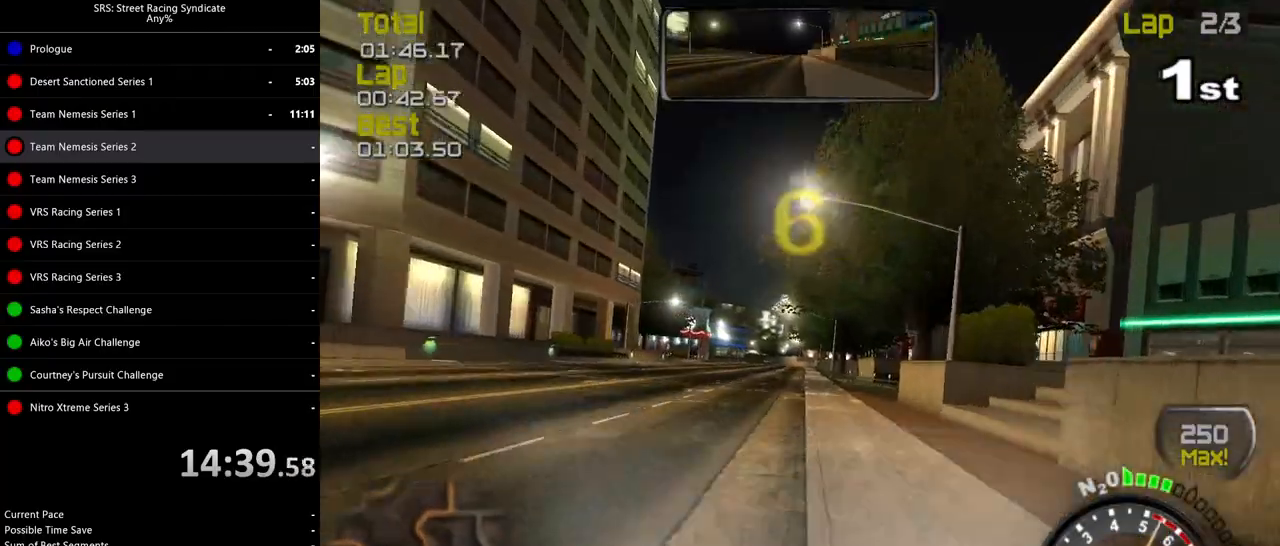
{"buttons": ["R2"], "left_stick": "center", "events": []}
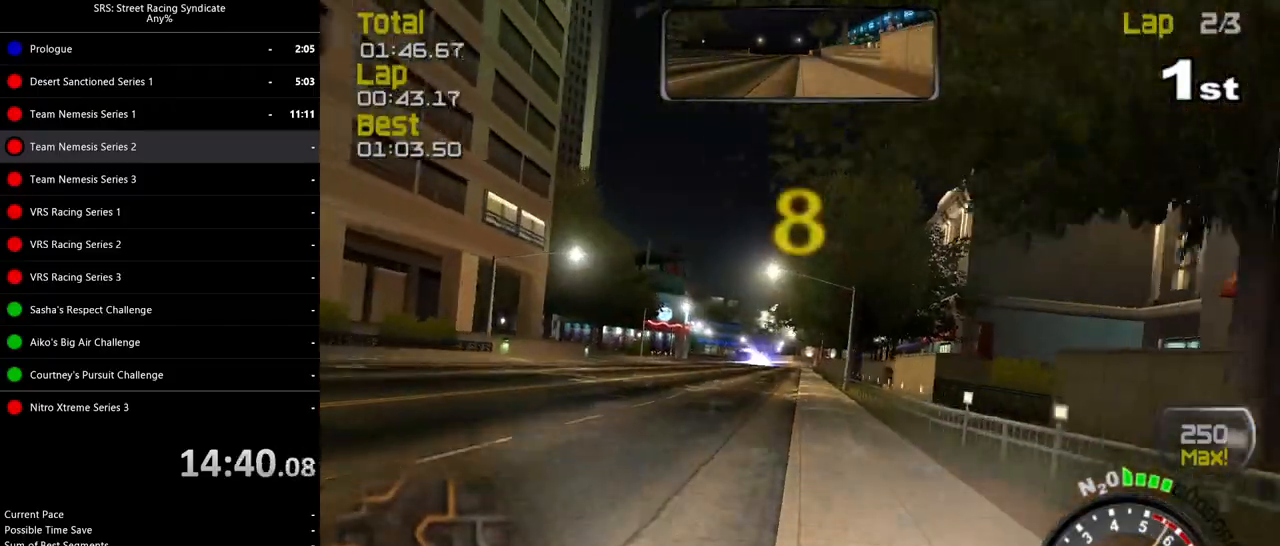
{"buttons": ["R2"], "left_stick": "center", "events": []}
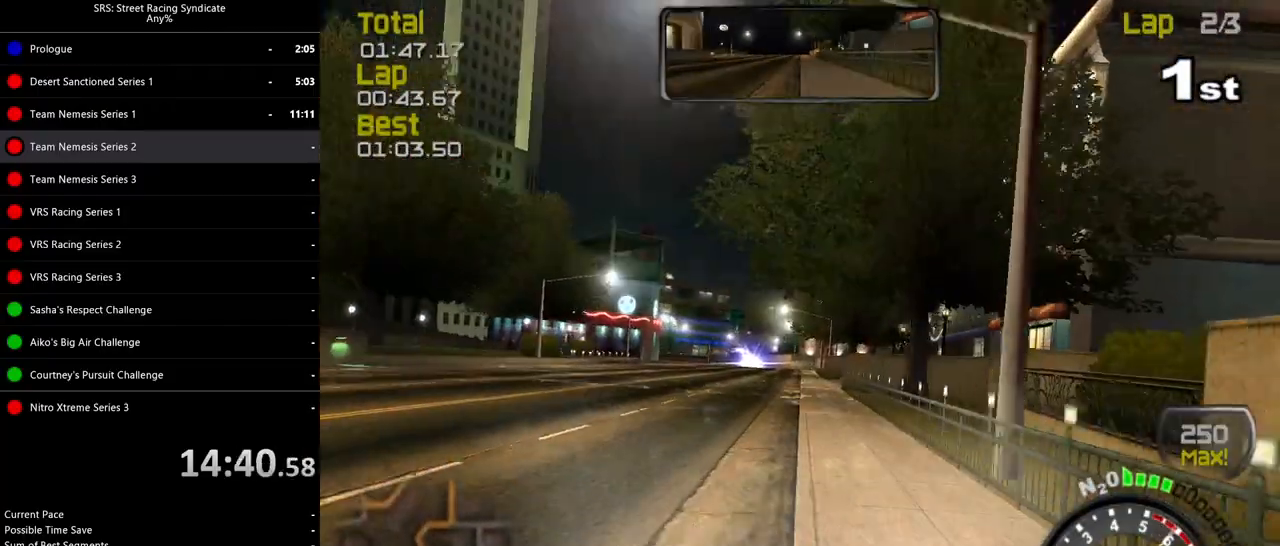
{"buttons": ["R2"], "left_stick": "center", "events": []}
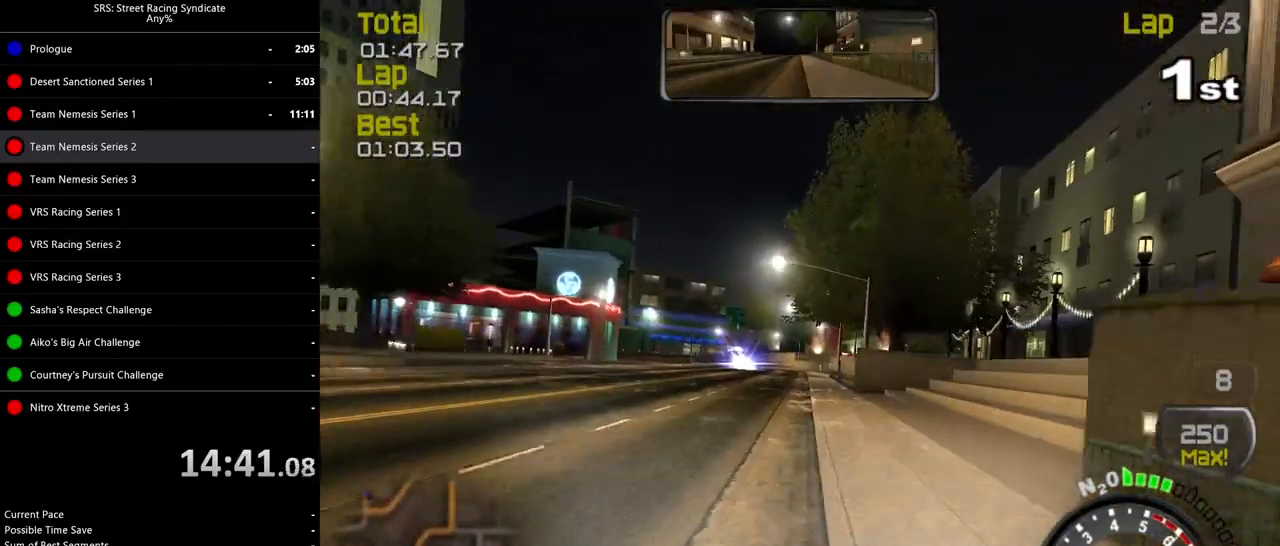
{"buttons": ["R2"], "left_stick": "center", "events": [[317, "left_stick", "up-left"], [468, "left_stick", "center"]]}
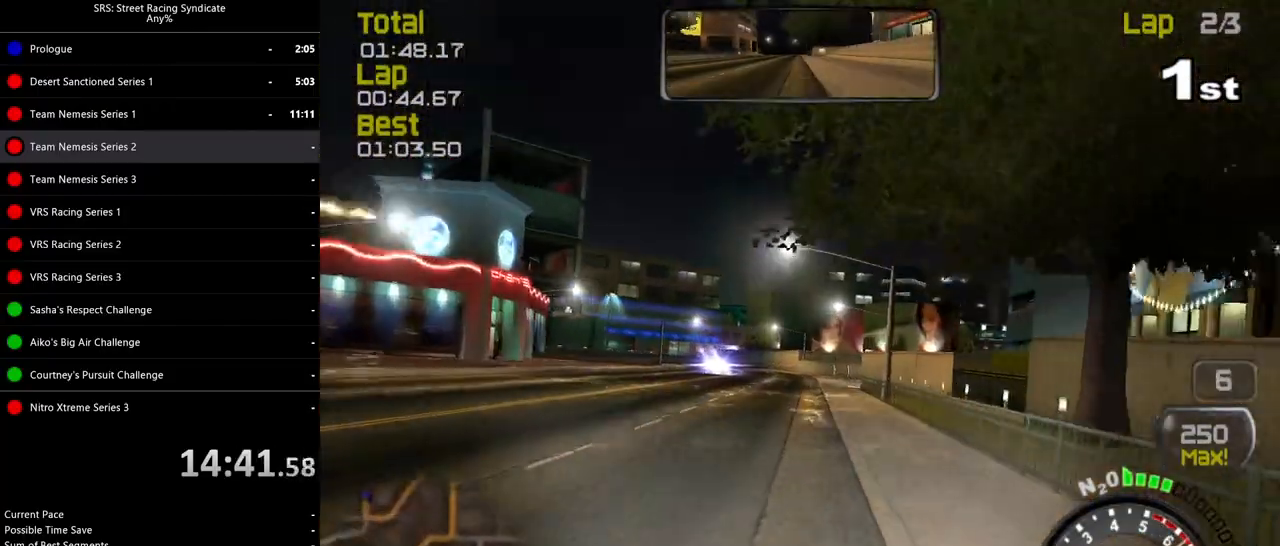
{"buttons": ["R2"], "left_stick": "left", "events": [[67, "left_stick", "left"], [200, "left_stick", "center"], [334, "left_stick", "left"]]}
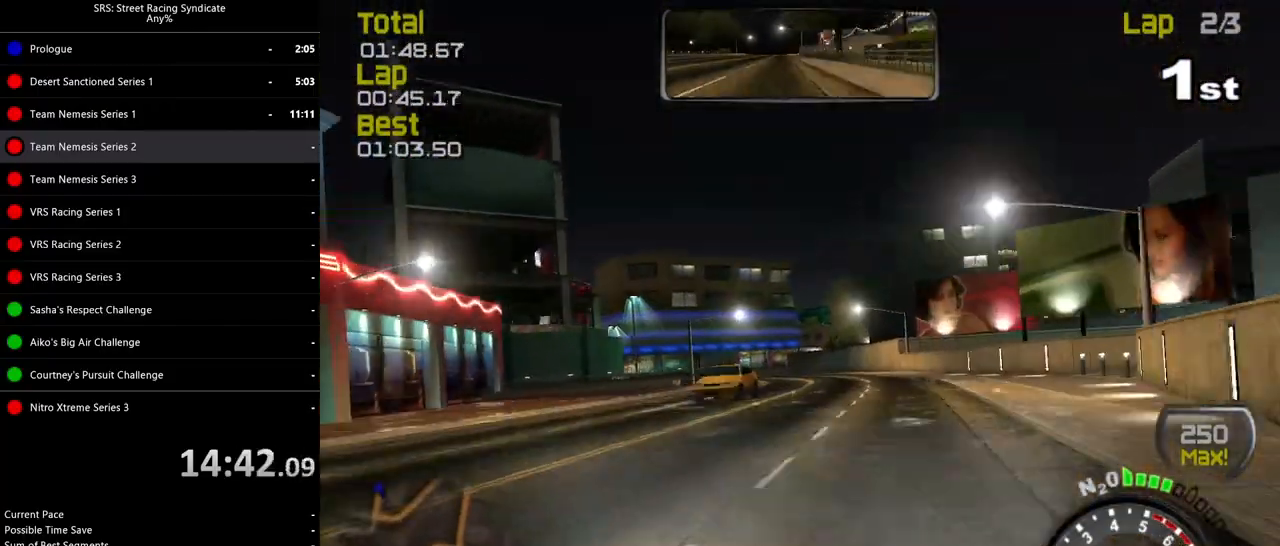
{"buttons": ["R2"], "left_stick": "left", "events": [[34, "left_stick", "center"], [151, "left_stick", "left"], [401, "left_stick", "center"], [484, "left_stick", "left"]]}
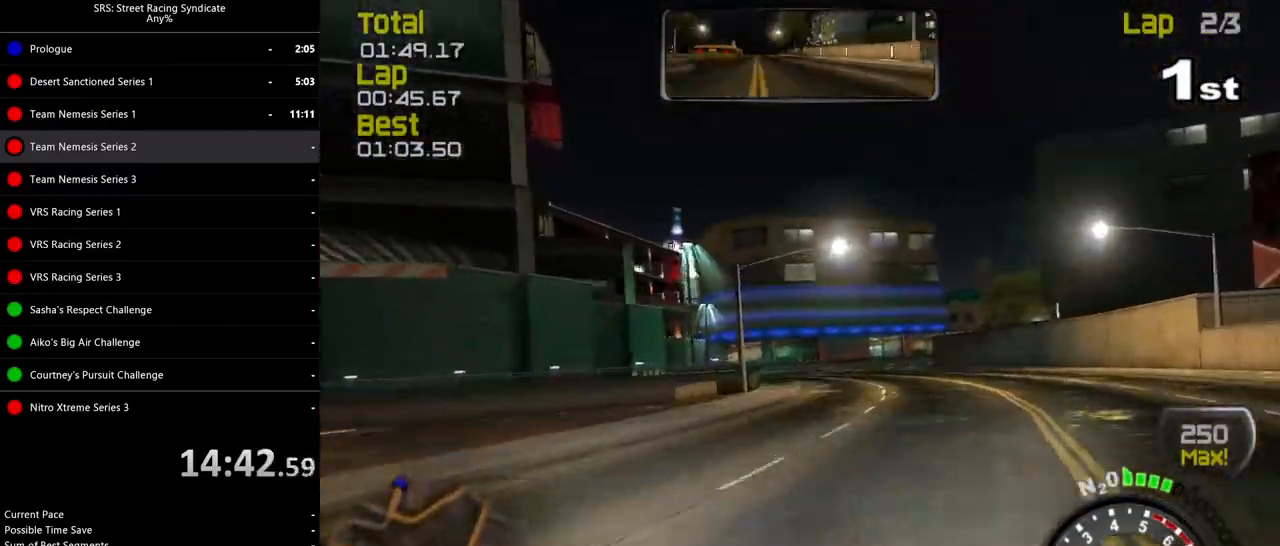
{"buttons": ["R2"], "left_stick": "up-right", "events": [[117, "left_stick", "center"], [367, "left_stick", "up-right"]]}
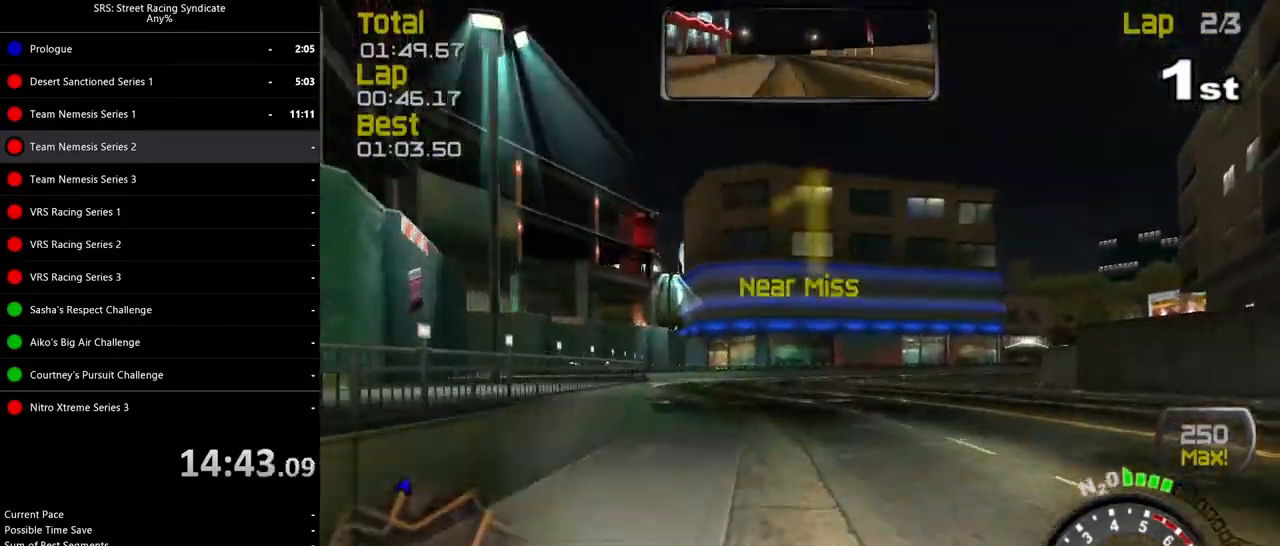
{"buttons": [], "left_stick": "up-right", "events": [[167, "L2", "down"], [167, "R2", "up"], [501, "L2", "up"]]}
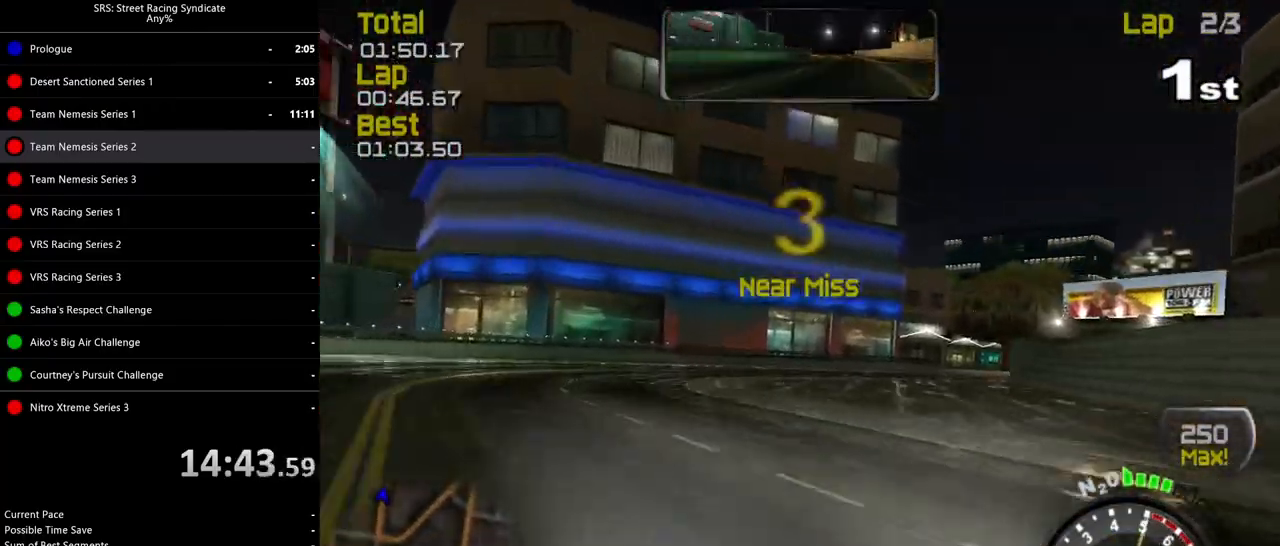
{"buttons": ["R2"], "left_stick": "up-right", "events": [[434, "R2", "down"]]}
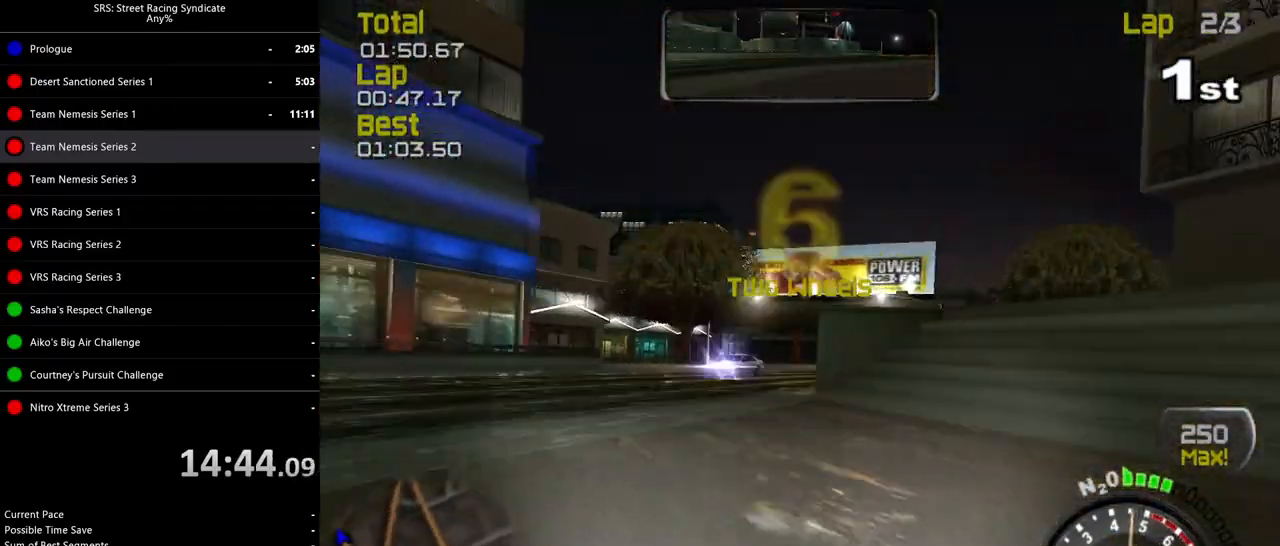
{"buttons": ["R2"], "left_stick": "center", "events": [[184, "CROSS", "down"], [267, "CROSS", "up"], [401, "left_stick", "center"]]}
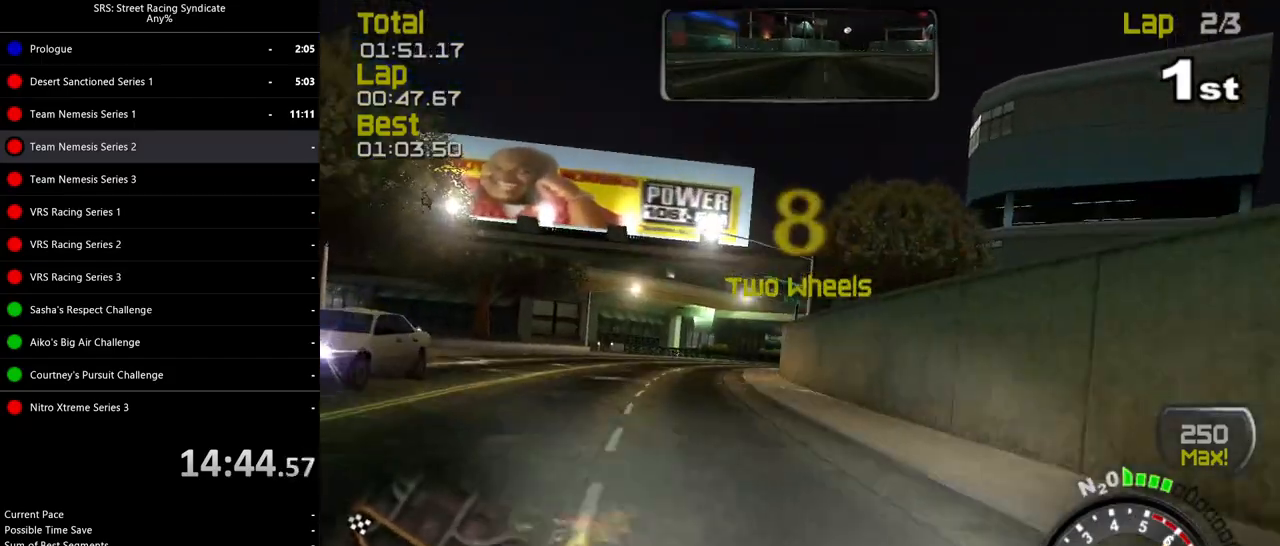
{"buttons": ["R2"], "left_stick": "up-right", "events": [[217, "left_stick", "up-right"]]}
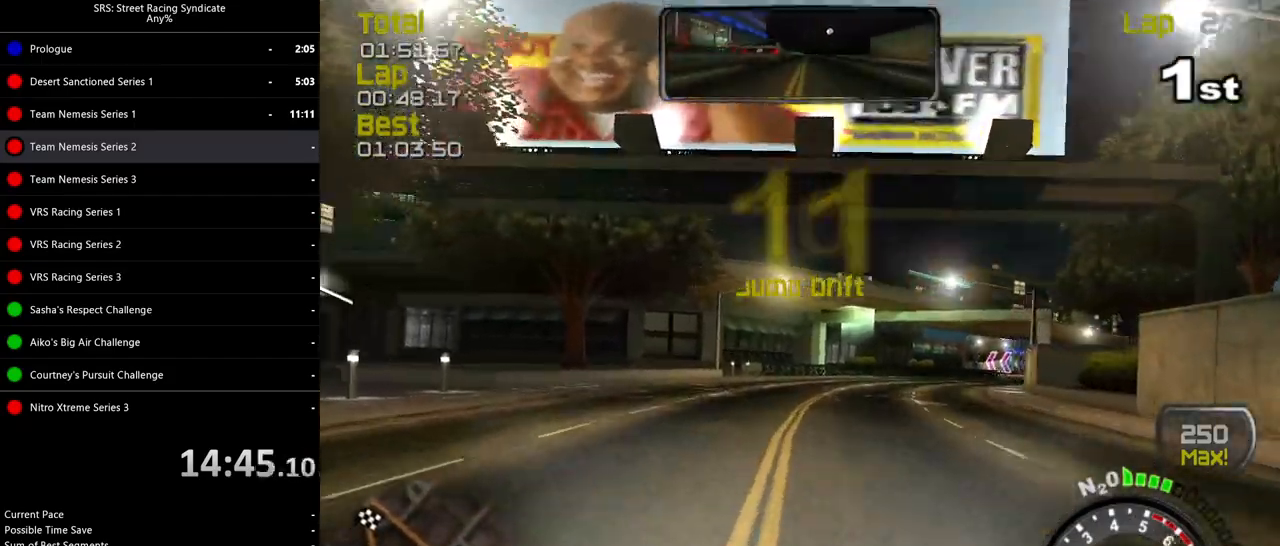
{"buttons": ["R2"], "left_stick": "center", "events": [[351, "left_stick", "center"]]}
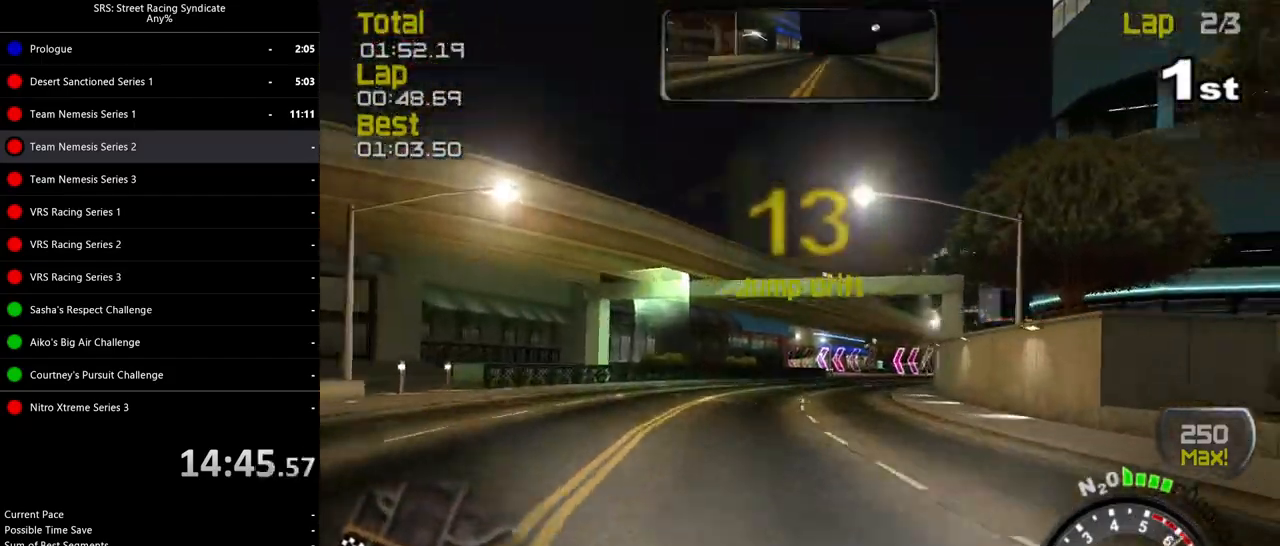
{"buttons": ["R2"], "left_stick": "up-right", "events": [[217, "left_stick", "right"], [300, "left_stick", "up-right"]]}
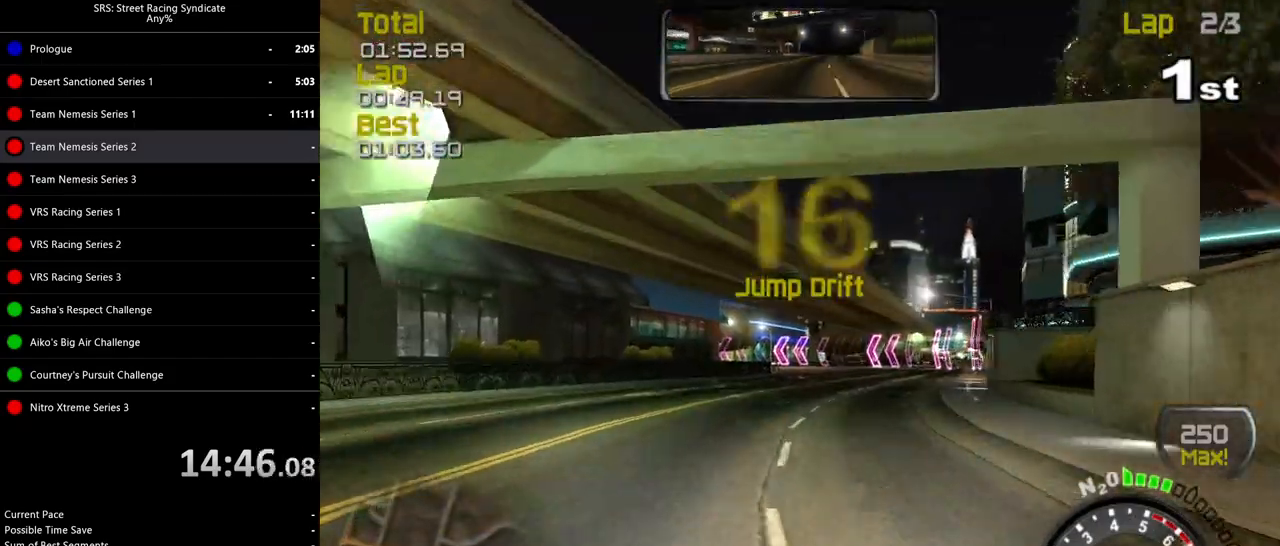
{"buttons": ["R2"], "left_stick": "center", "events": [[101, "TRIANGLE", "down"], [251, "TRIANGLE", "up"], [484, "left_stick", "center"]]}
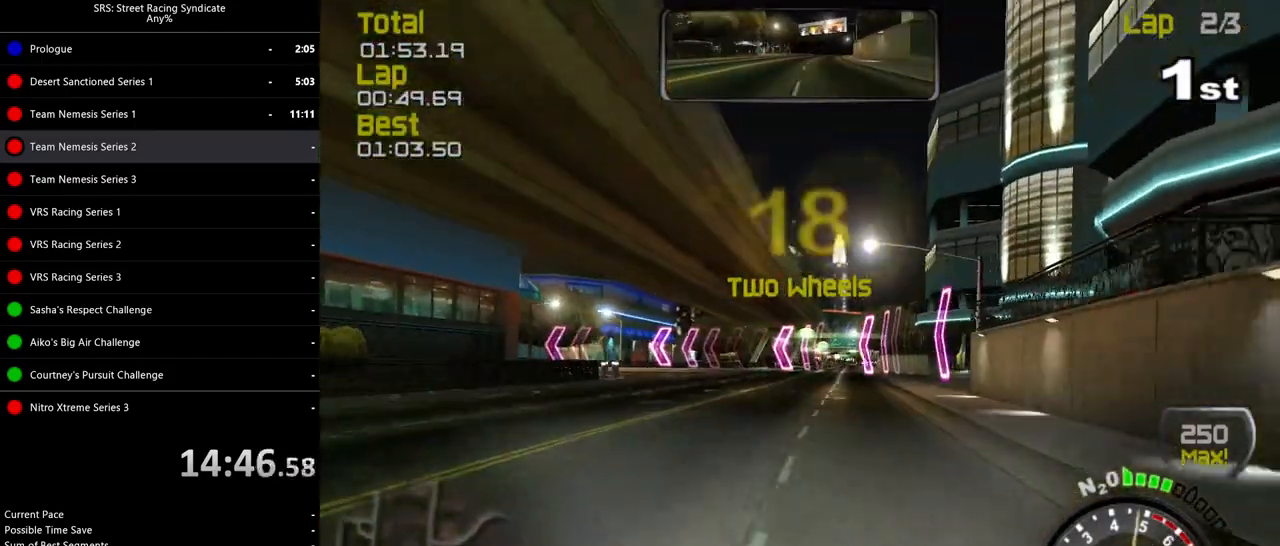
{"buttons": ["R2"], "left_stick": "up-left", "events": [[217, "left_stick", "up-left"], [384, "CROSS", "down"], [400, "CROSS", "up"]]}
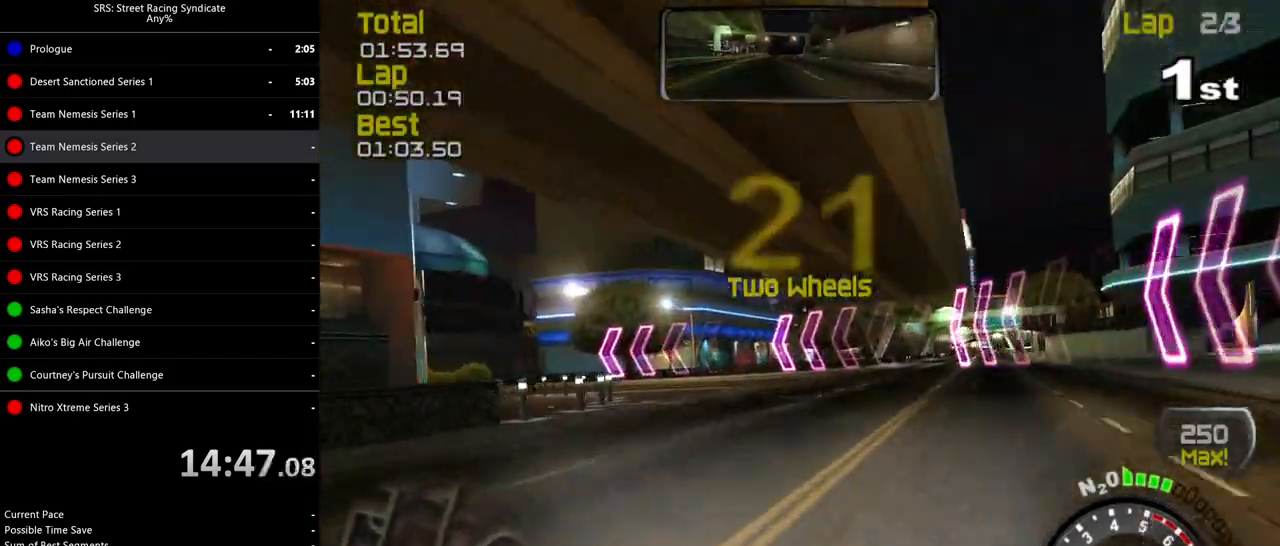
{"buttons": ["R2"], "left_stick": "up-left", "events": []}
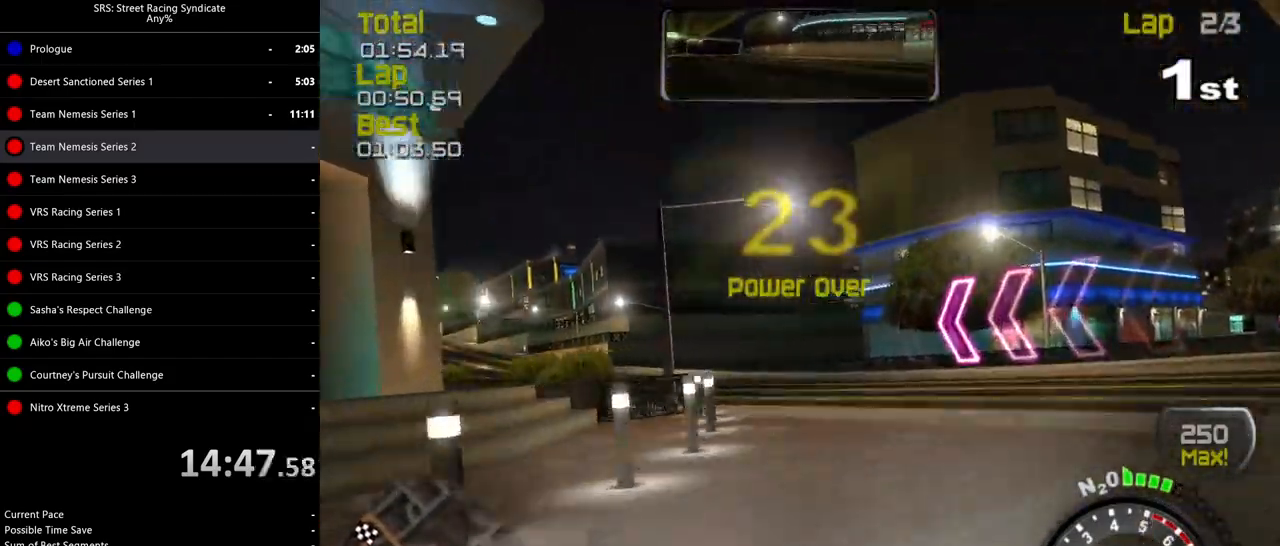
{"buttons": ["R2"], "left_stick": "up-left", "events": []}
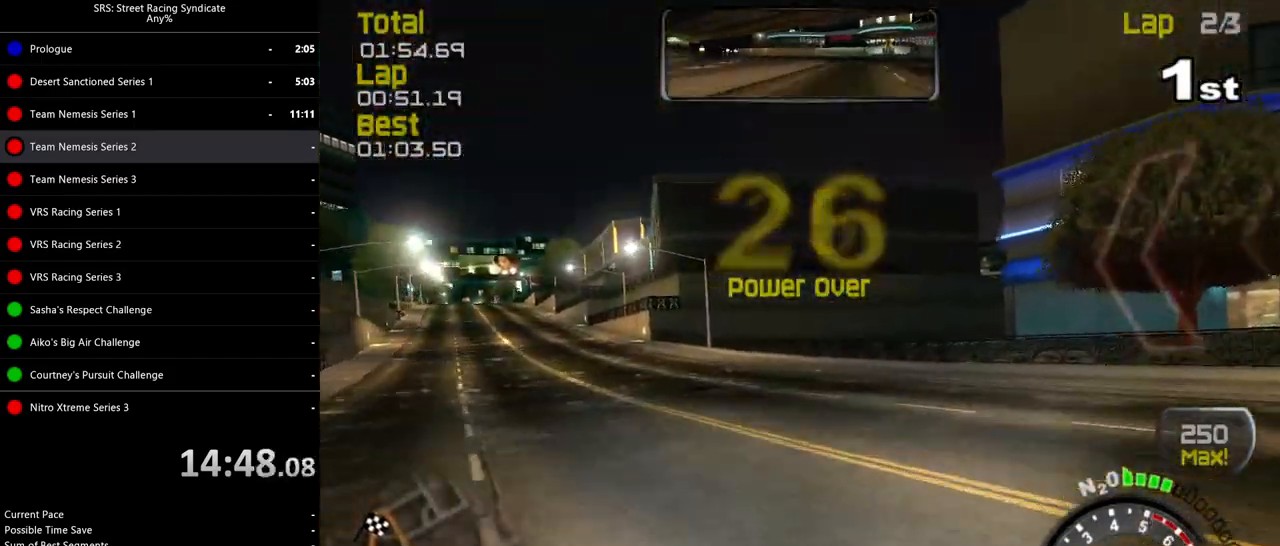
{"buttons": ["R2"], "left_stick": "center", "events": [[484, "left_stick", "center"]]}
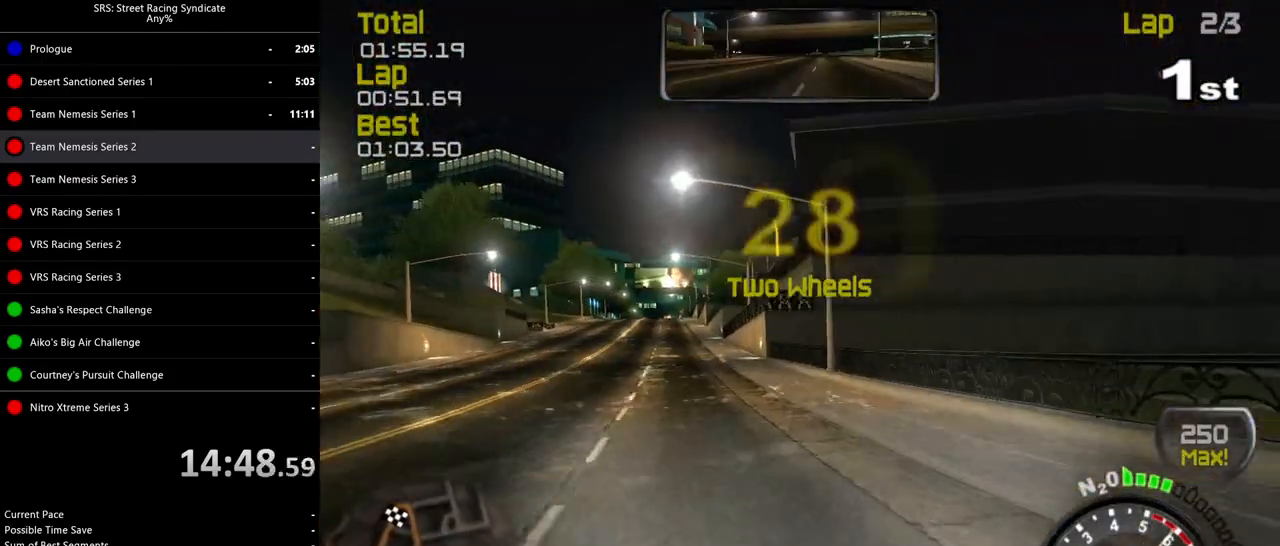
{"buttons": ["R2"], "left_stick": "up-left", "events": [[150, "left_stick", "up-left"]]}
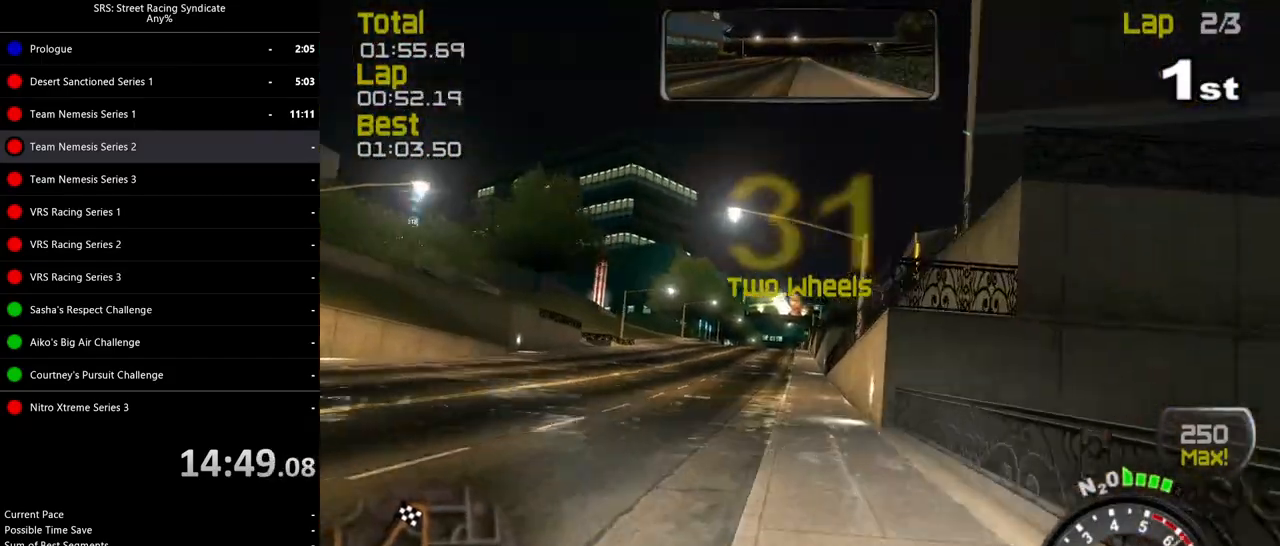
{"buttons": ["TRIANGLE", "R2"], "left_stick": "center", "events": [[84, "left_stick", "center"], [451, "TRIANGLE", "down"]]}
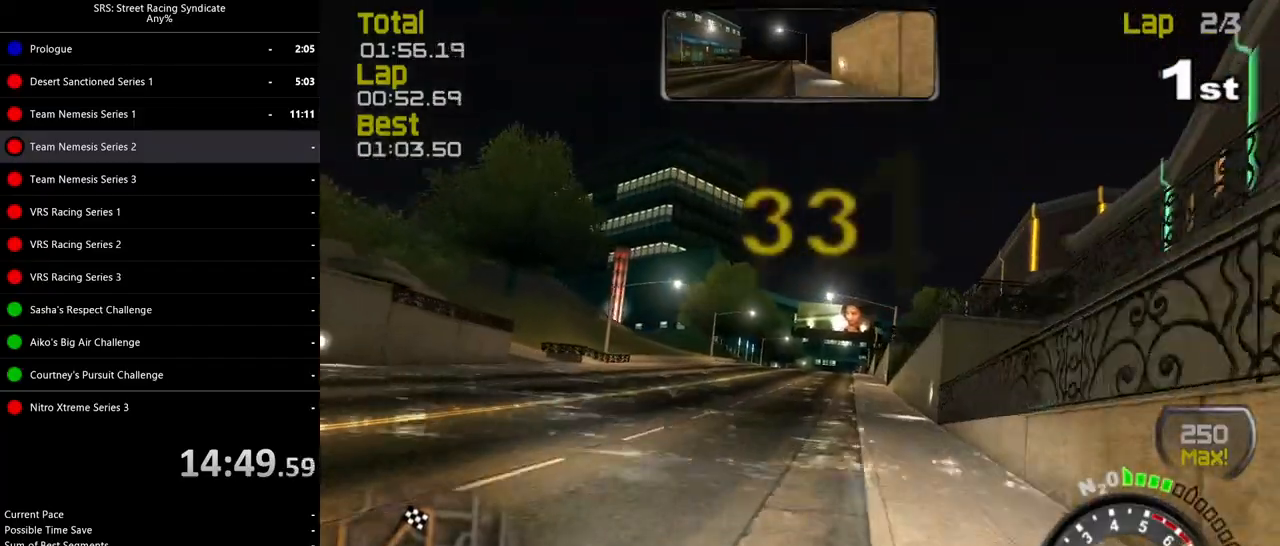
{"buttons": ["R2"], "left_stick": "up-right", "events": [[33, "TRIANGLE", "up"], [67, "left_stick", "up-right"], [217, "left_stick", "center"], [367, "left_stick", "up-right"]]}
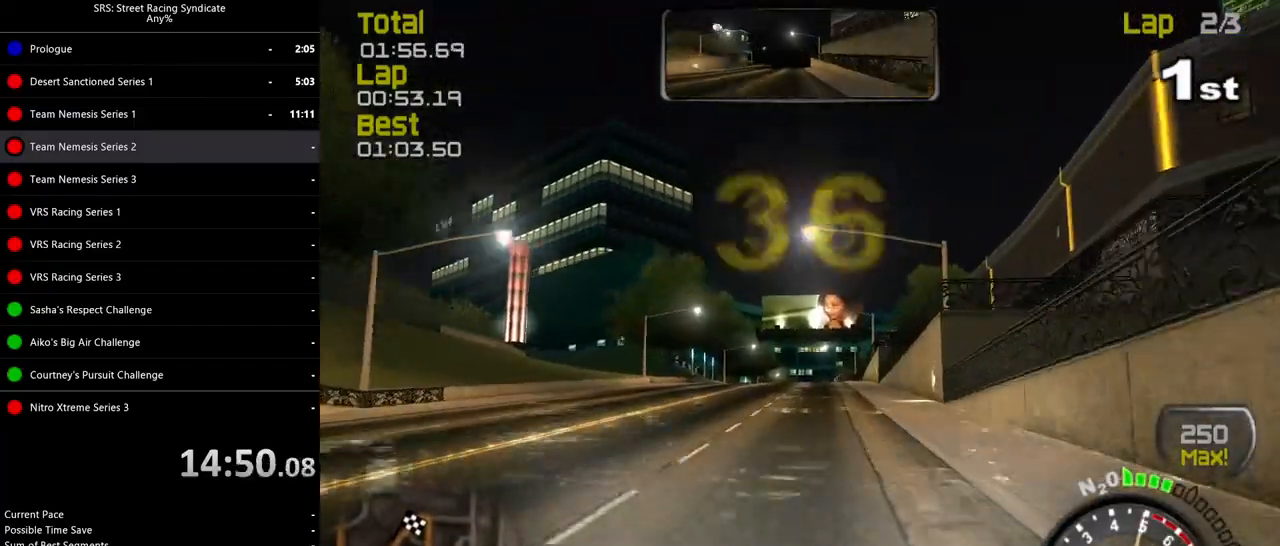
{"buttons": ["R2"], "left_stick": "left", "events": [[50, "left_stick", "center"], [201, "left_stick", "up-right"], [351, "left_stick", "center"], [501, "left_stick", "left"]]}